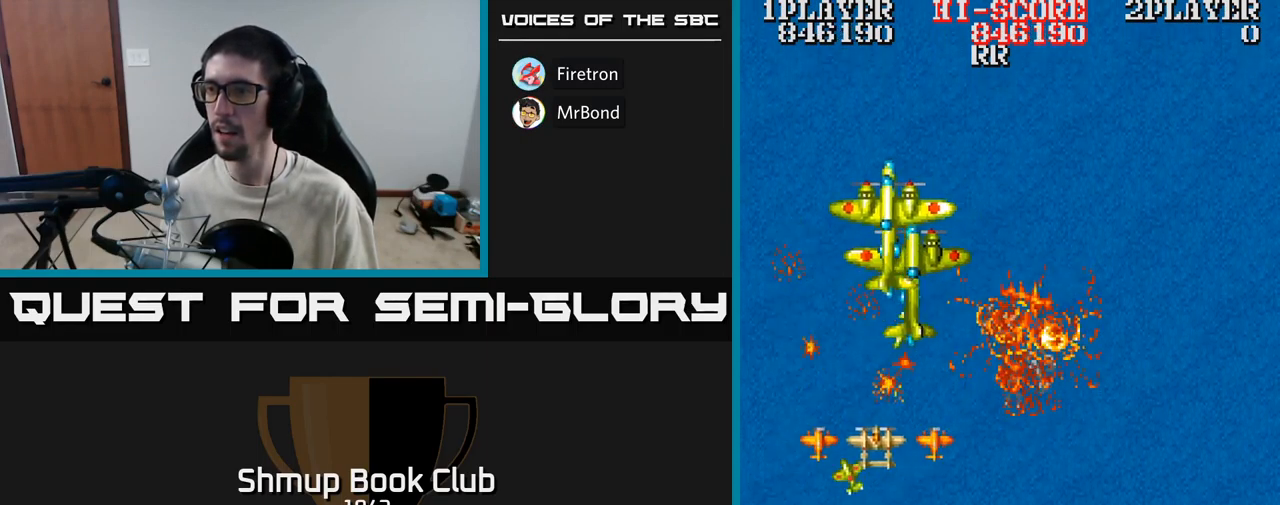
Gameplay with a controller (Xbox layout); each line is a JSON object with the inputs held at the frame after it. "events" lists button and stick changes between this image and that frame as [ms after this image, input, new state], when the widget could be followed in between. Not read: left_stick right_stick.
{"buttons": ["A", "DPAD_DOWN"], "events": [[183, "DPAD_DOWN", "down"], [317, "DPAD_RIGHT", "up"]]}
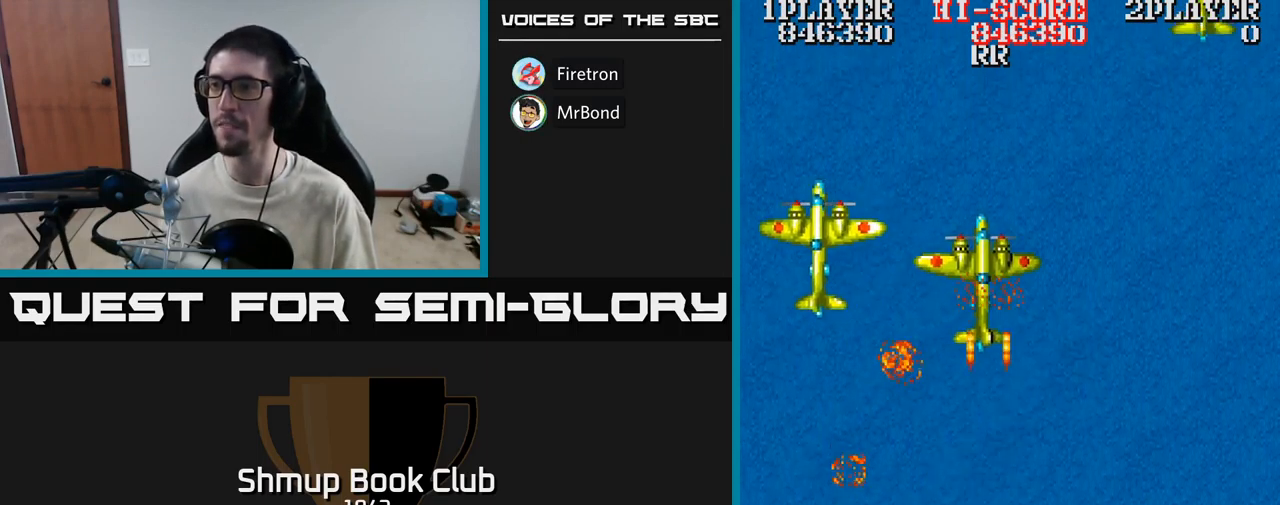
{"buttons": ["A", "DPAD_UP"], "events": [[67, "DPAD_DOWN", "up"], [67, "DPAD_RIGHT", "down"], [117, "DPAD_UP", "down"], [133, "DPAD_RIGHT", "up"], [433, "DPAD_RIGHT", "down"], [467, "DPAD_RIGHT", "up"]]}
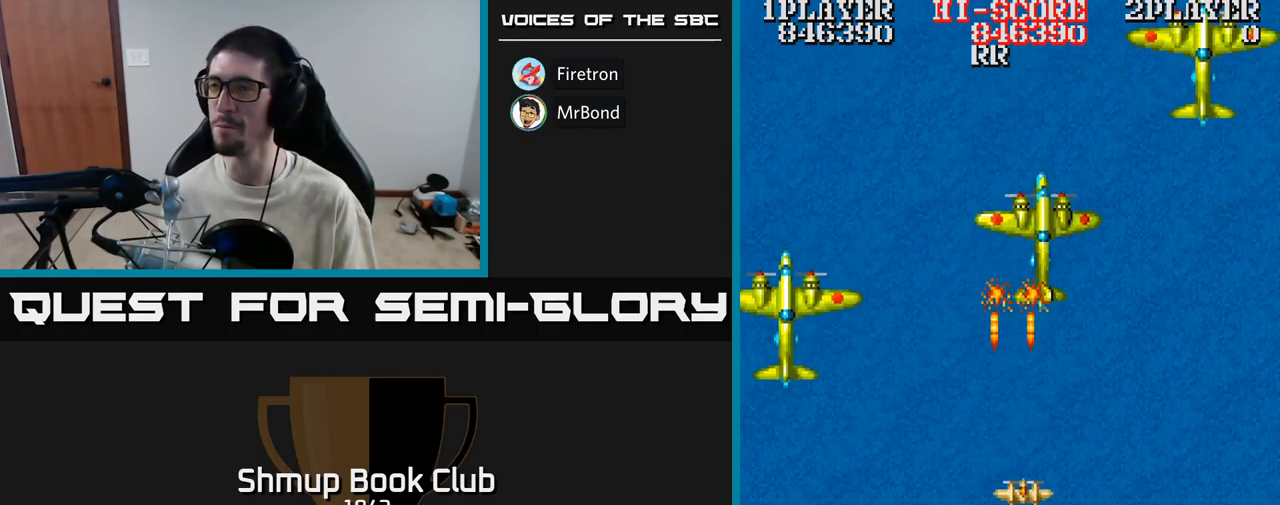
{"buttons": ["A", "DPAD_DOWN", "DPAD_RIGHT"], "events": [[100, "DPAD_UP", "up"], [133, "DPAD_RIGHT", "down"], [150, "DPAD_DOWN", "down"], [184, "DPAD_DOWN", "up"], [334, "DPAD_RIGHT", "up"], [367, "DPAD_LEFT", "down"], [384, "DPAD_DOWN", "down"], [450, "DPAD_LEFT", "up"], [500, "DPAD_RIGHT", "down"]]}
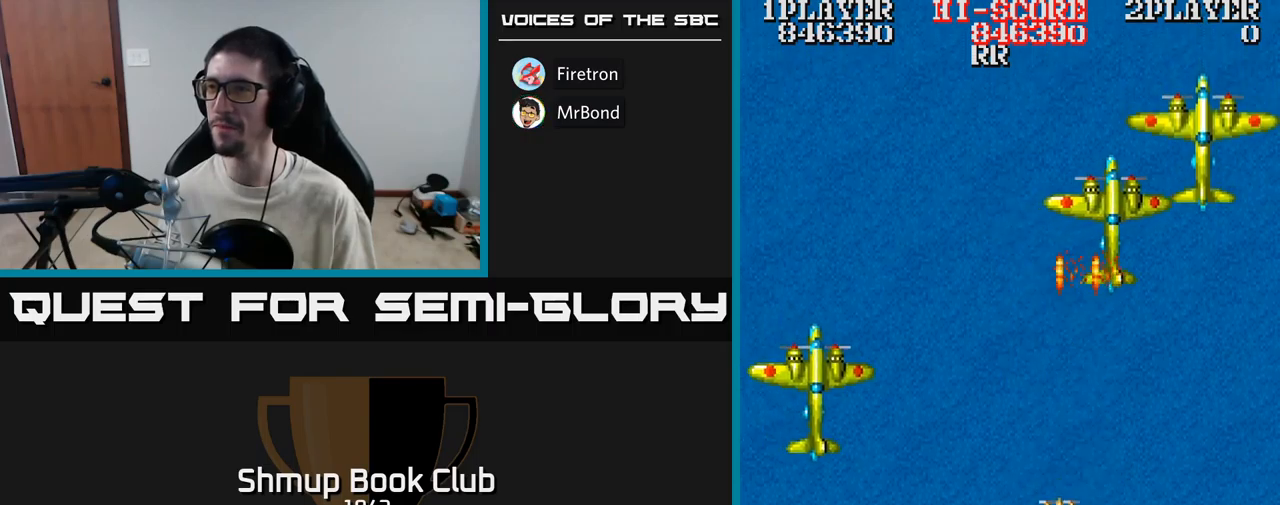
{"buttons": ["A", "DPAD_LEFT"], "events": [[17, "DPAD_DOWN", "up"], [117, "DPAD_DOWN", "down"], [150, "DPAD_RIGHT", "up"], [234, "DPAD_RIGHT", "down"], [267, "DPAD_RIGHT", "up"], [300, "DPAD_LEFT", "down"], [434, "DPAD_DOWN", "up"]]}
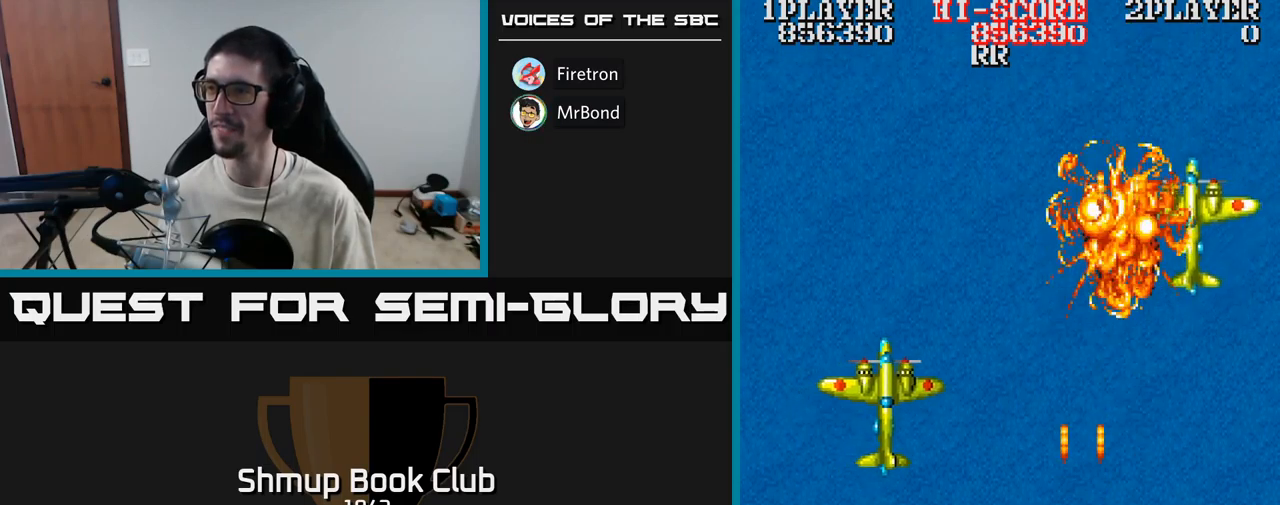
{"buttons": ["A"], "events": [[150, "DPAD_UP", "down"], [334, "DPAD_LEFT", "up"], [400, "DPAD_RIGHT", "down"], [434, "DPAD_UP", "up"], [484, "DPAD_RIGHT", "up"]]}
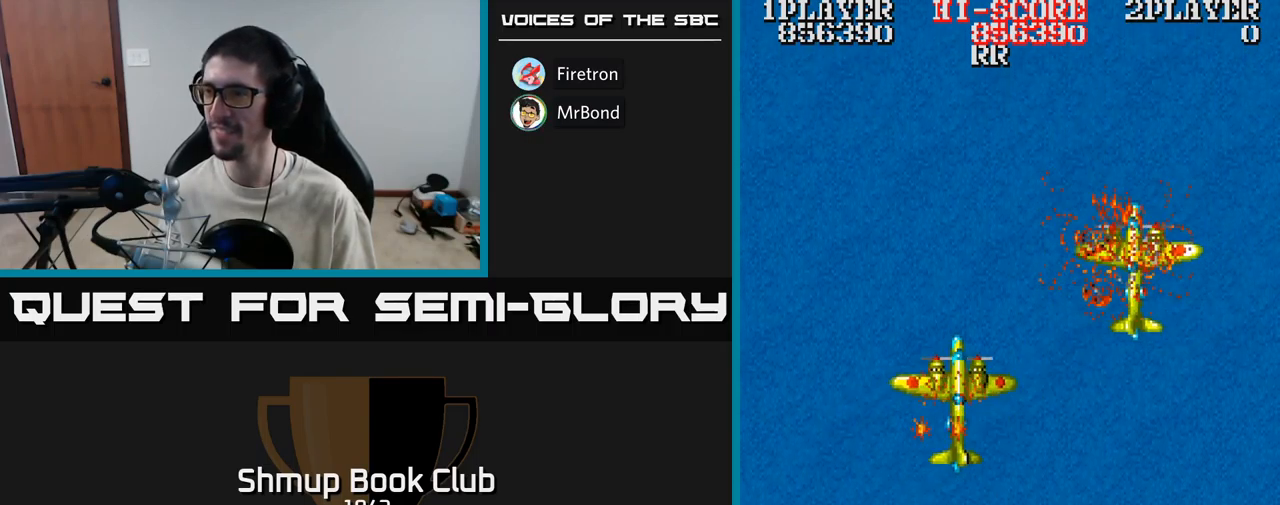
{"buttons": ["A", "DPAD_RIGHT"], "events": [[84, "DPAD_RIGHT", "down"], [134, "DPAD_RIGHT", "up"], [434, "DPAD_RIGHT", "down"]]}
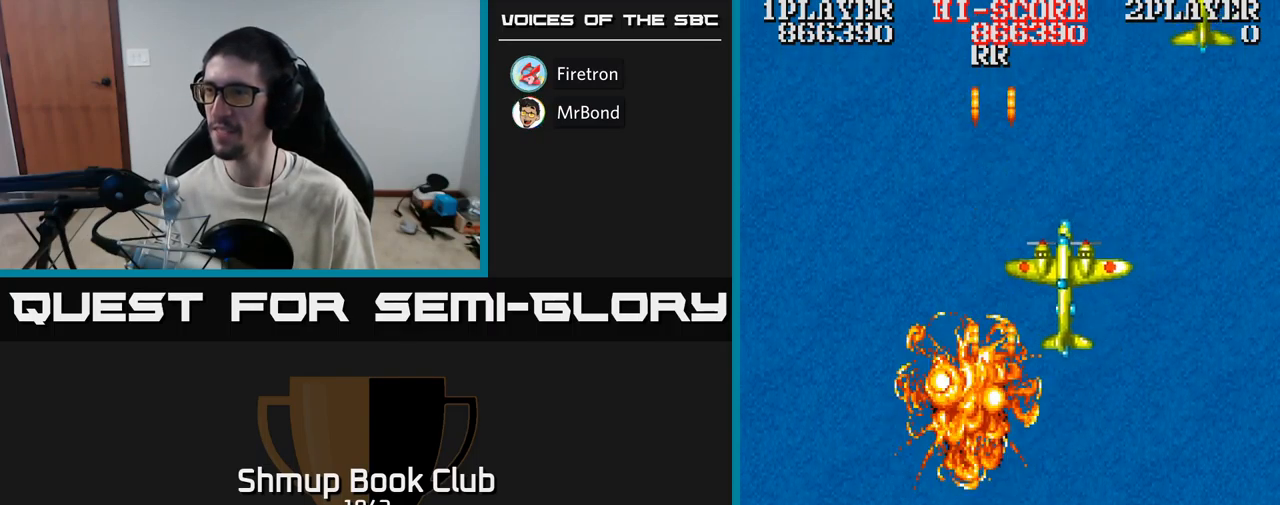
{"buttons": ["A", "DPAD_LEFT"], "events": [[84, "DPAD_RIGHT", "up"], [84, "DPAD_UP", "down"], [150, "DPAD_LEFT", "down"], [334, "DPAD_LEFT", "up"], [417, "DPAD_UP", "up"], [500, "DPAD_LEFT", "down"]]}
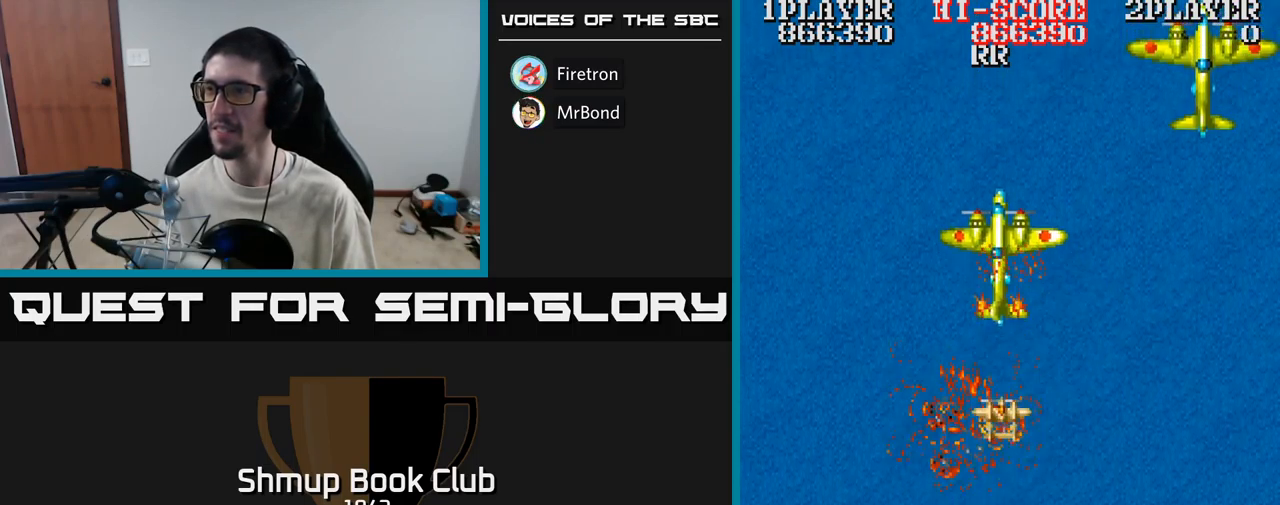
{"buttons": ["A"], "events": [[50, "DPAD_UP", "down"], [117, "DPAD_LEFT", "up"], [167, "DPAD_UP", "up"], [334, "DPAD_LEFT", "down"], [467, "DPAD_LEFT", "up"]]}
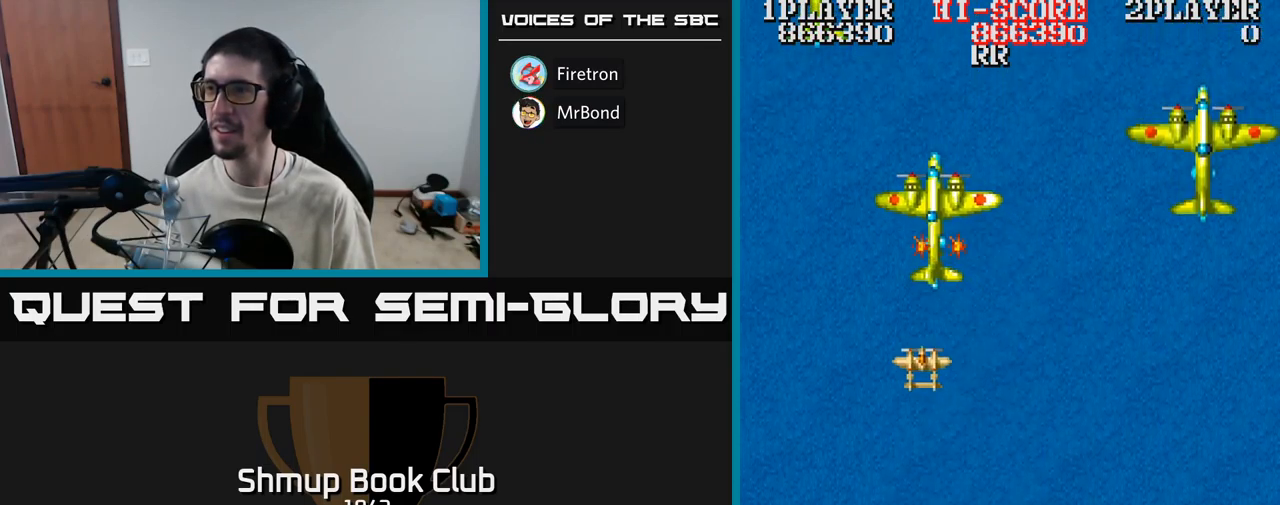
{"buttons": ["A"], "events": [[134, "DPAD_LEFT", "down"], [250, "DPAD_LEFT", "up"], [367, "DPAD_LEFT", "down"], [400, "DPAD_DOWN", "down"], [450, "DPAD_LEFT", "up"], [500, "DPAD_DOWN", "up"]]}
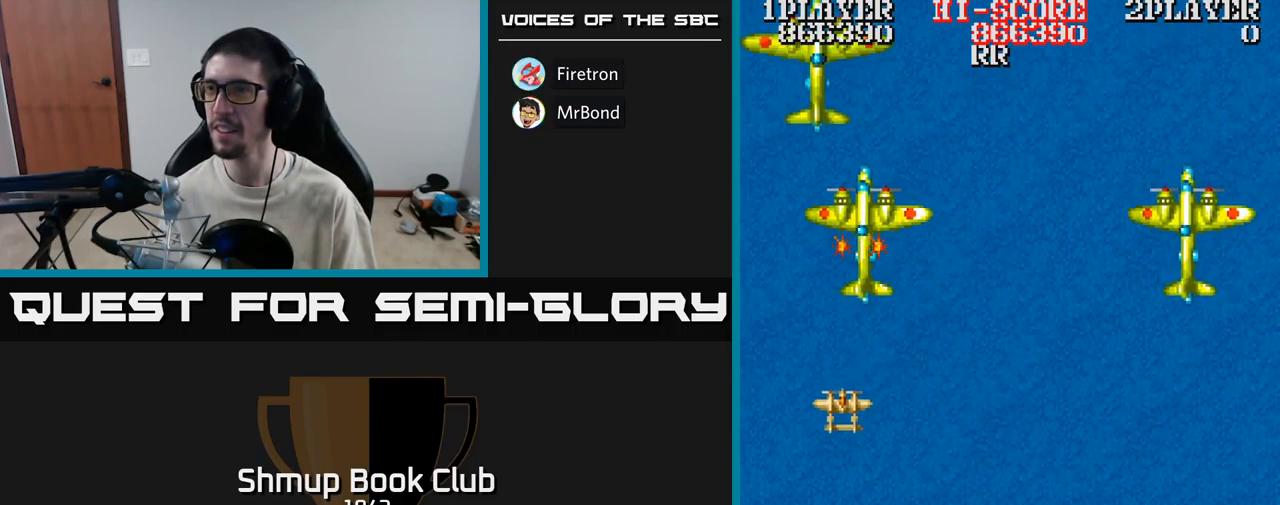
{"buttons": ["A"], "events": [[117, "DPAD_LEFT", "down"], [217, "DPAD_LEFT", "up"]]}
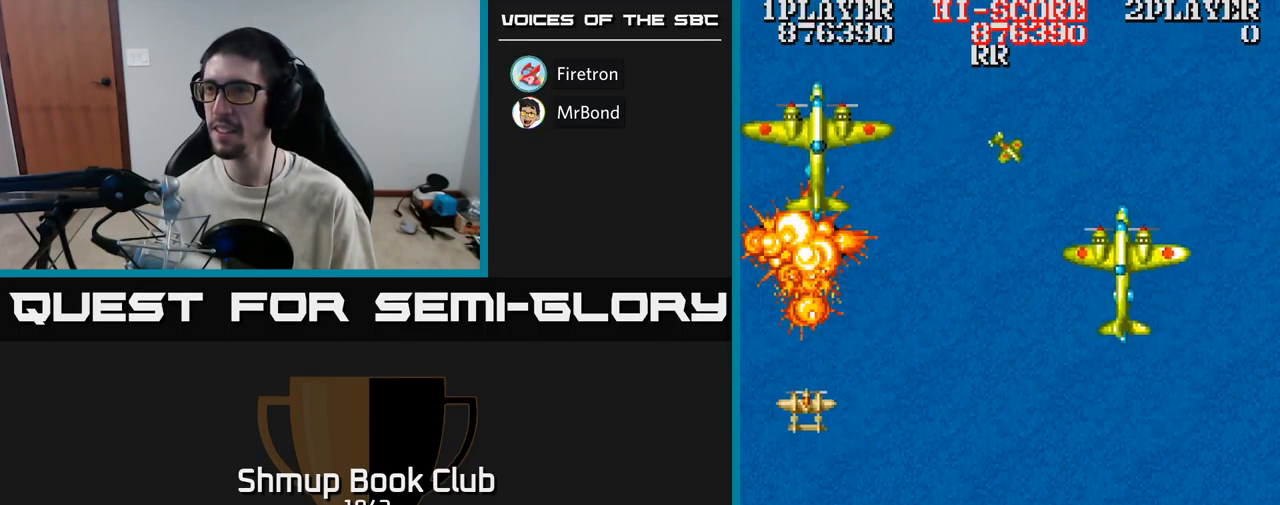
{"buttons": ["A", "DPAD_DOWN", "DPAD_RIGHT"], "events": [[50, "DPAD_DOWN", "down"], [150, "DPAD_DOWN", "up"], [267, "DPAD_DOWN", "down"], [284, "DPAD_RIGHT", "down"]]}
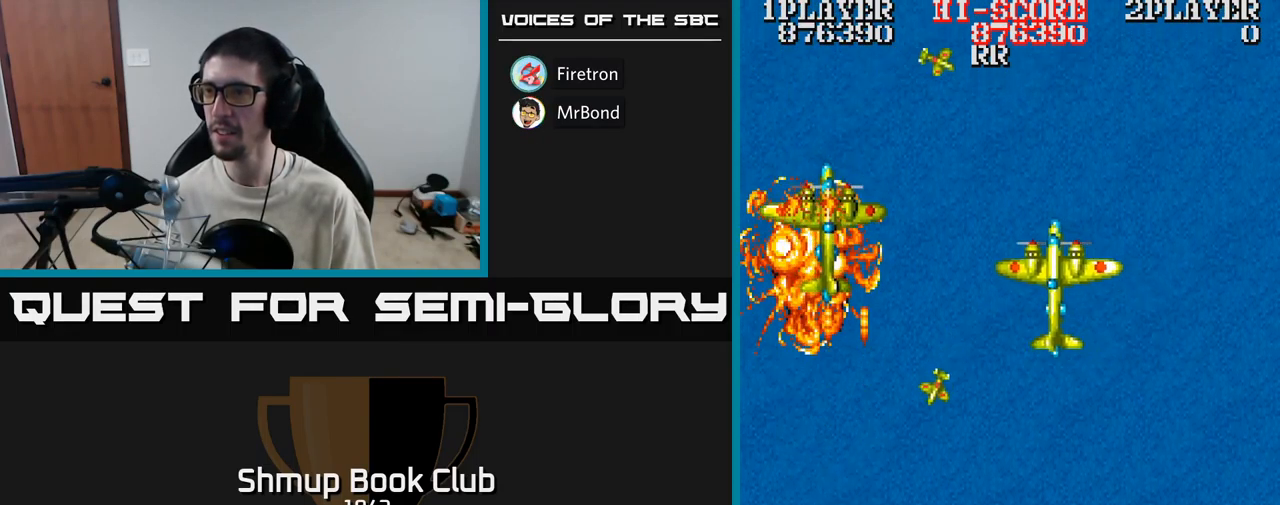
{"buttons": ["A", "DPAD_UP"], "events": [[17, "DPAD_RIGHT", "up"], [100, "DPAD_LEFT", "down"], [150, "DPAD_DOWN", "up"], [184, "DPAD_UP", "down"], [234, "DPAD_LEFT", "up"], [284, "DPAD_RIGHT", "down"], [400, "DPAD_RIGHT", "up"]]}
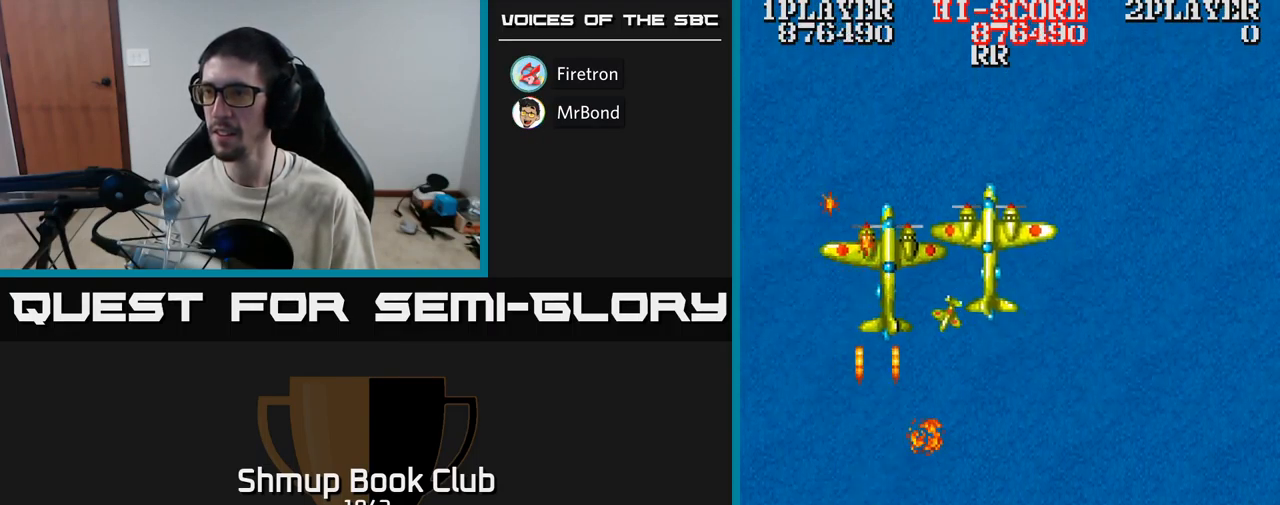
{"buttons": ["A", "DPAD_UP"], "events": [[17, "DPAD_RIGHT", "down"], [34, "DPAD_UP", "up"], [167, "DPAD_DOWN", "down"], [200, "DPAD_RIGHT", "up"], [283, "DPAD_DOWN", "up"], [316, "DPAD_RIGHT", "down"], [316, "DPAD_UP", "down"], [400, "DPAD_RIGHT", "up"]]}
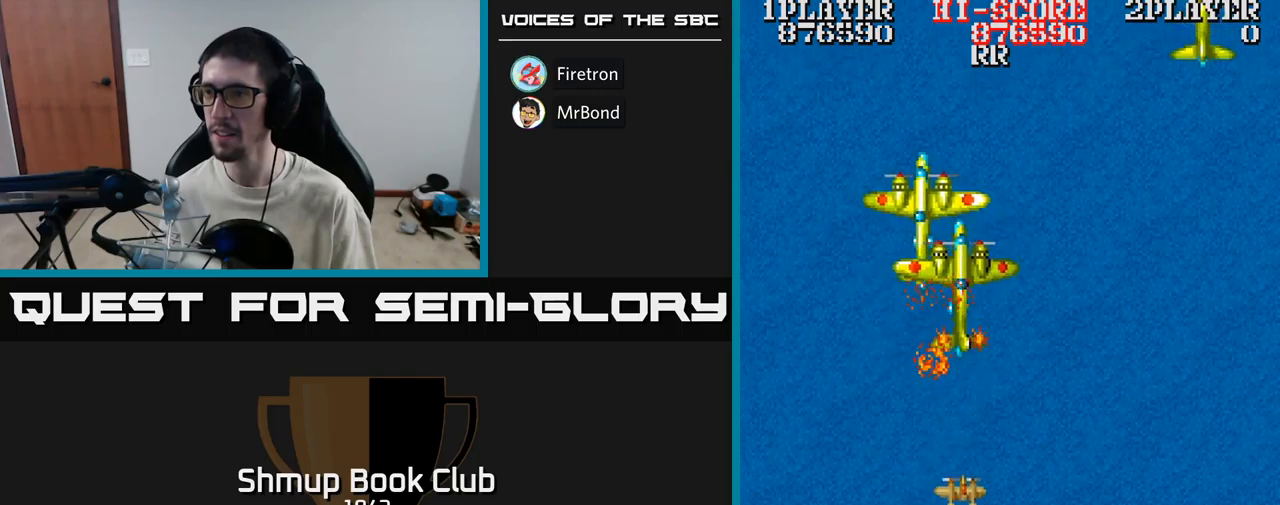
{"buttons": ["A", "DPAD_UP", "DPAD_RIGHT"], "events": [[150, "DPAD_RIGHT", "down"], [167, "DPAD_UP", "up"], [284, "DPAD_RIGHT", "up"], [417, "DPAD_RIGHT", "down"], [450, "DPAD_UP", "down"]]}
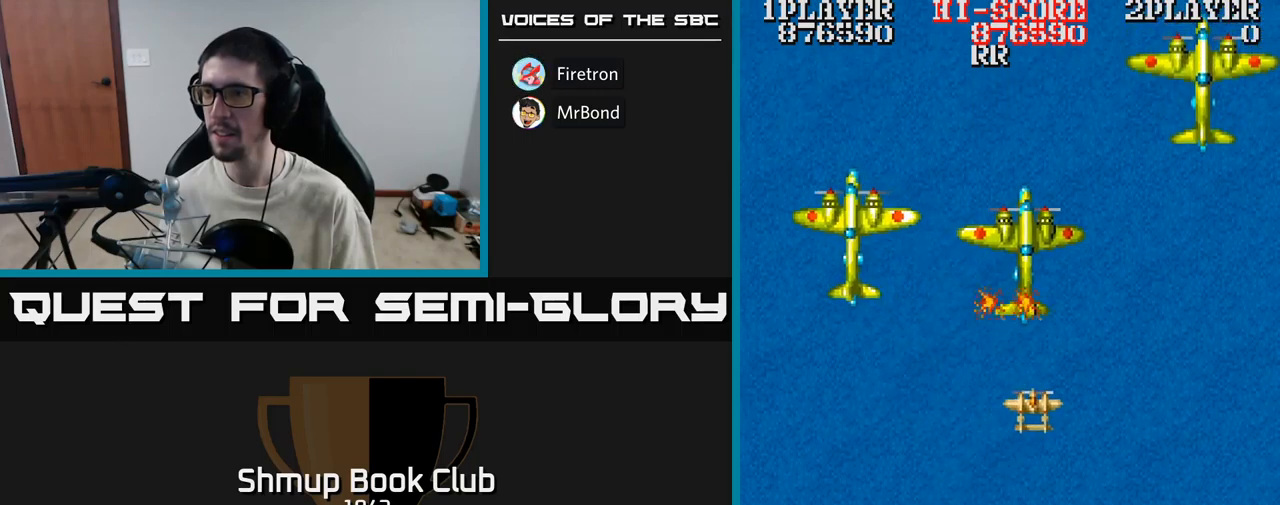
{"buttons": ["A", "DPAD_DOWN", "DPAD_LEFT"]}
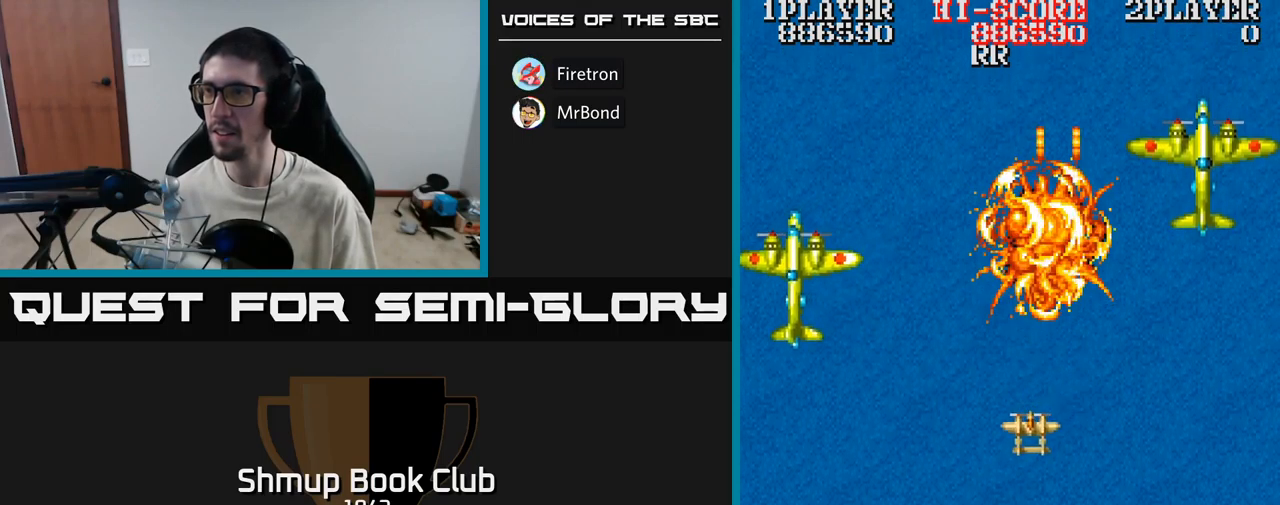
{"buttons": ["A", "DPAD_LEFT"], "events": [[100, "DPAD_DOWN", "up"]]}
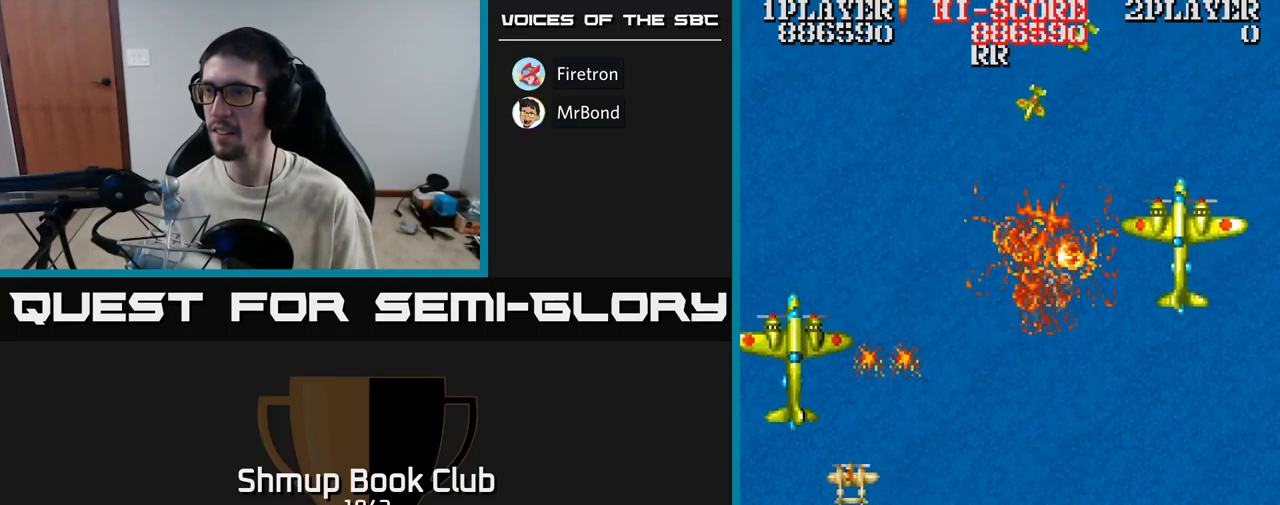
{"buttons": ["A"], "events": [[34, "DPAD_DOWN", "down"], [67, "DPAD_LEFT", "up"], [150, "DPAD_RIGHT", "down"], [234, "DPAD_DOWN", "up"], [250, "DPAD_RIGHT", "up"], [350, "DPAD_DOWN", "down"], [367, "DPAD_RIGHT", "down"], [417, "DPAD_RIGHT", "up"], [434, "DPAD_DOWN", "up"]]}
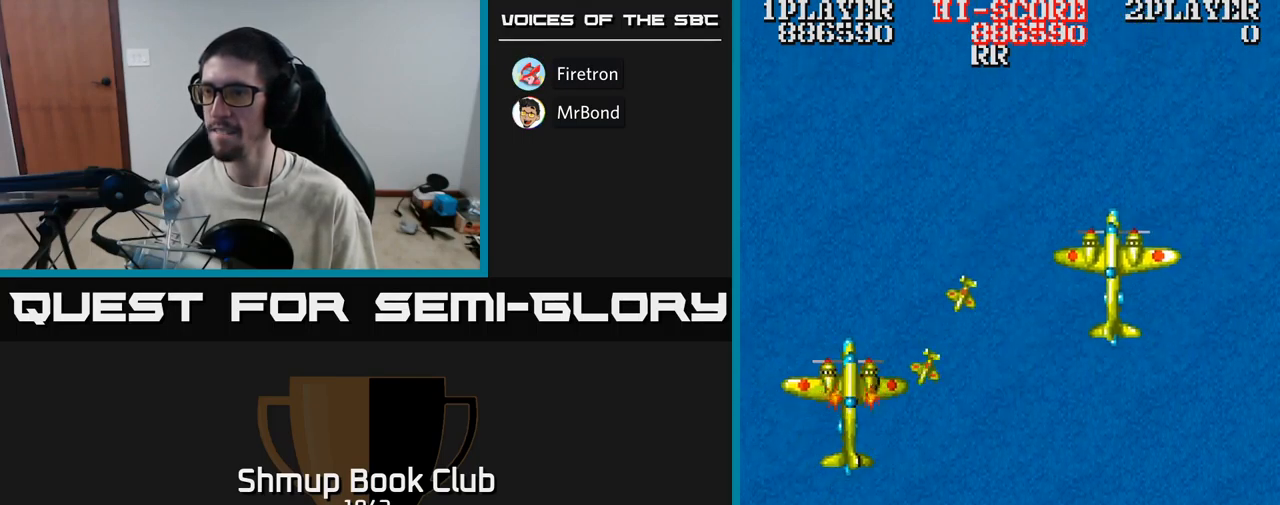
{"buttons": ["A", "DPAD_UP"], "events": [[17, "DPAD_RIGHT", "down"], [117, "DPAD_RIGHT", "up"], [217, "DPAD_RIGHT", "down"], [284, "DPAD_RIGHT", "up"], [400, "DPAD_RIGHT", "down"], [417, "DPAD_UP", "down"], [434, "DPAD_RIGHT", "up"]]}
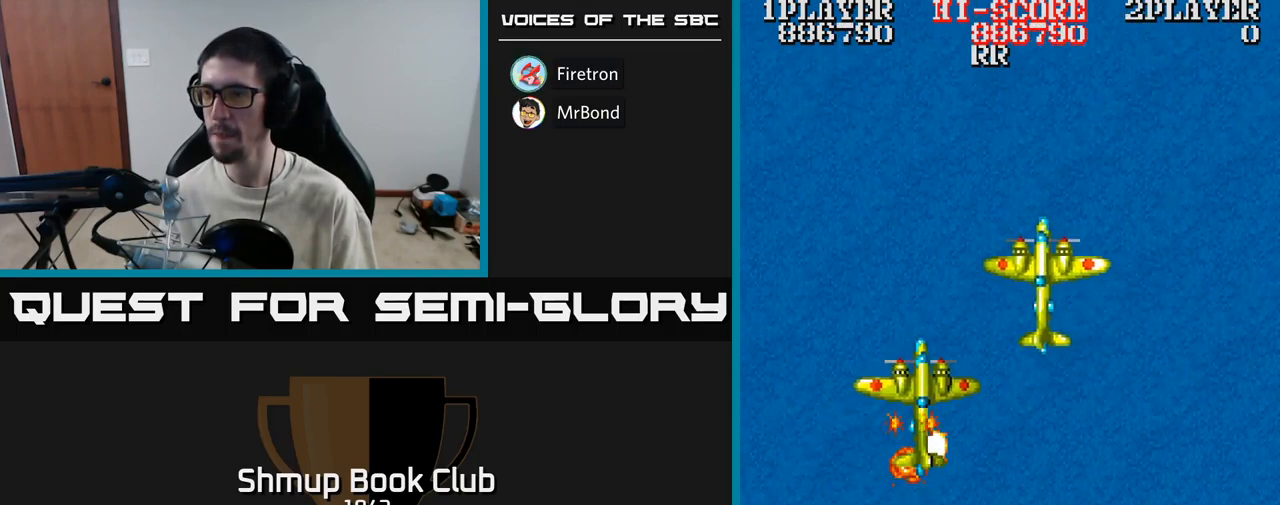
{"buttons": ["A", "DPAD_RIGHT"], "events": [[84, "DPAD_UP", "up"], [134, "DPAD_RIGHT", "down"], [184, "DPAD_UP", "down"], [300, "DPAD_RIGHT", "up"], [300, "DPAD_UP", "up"], [384, "DPAD_RIGHT", "down"]]}
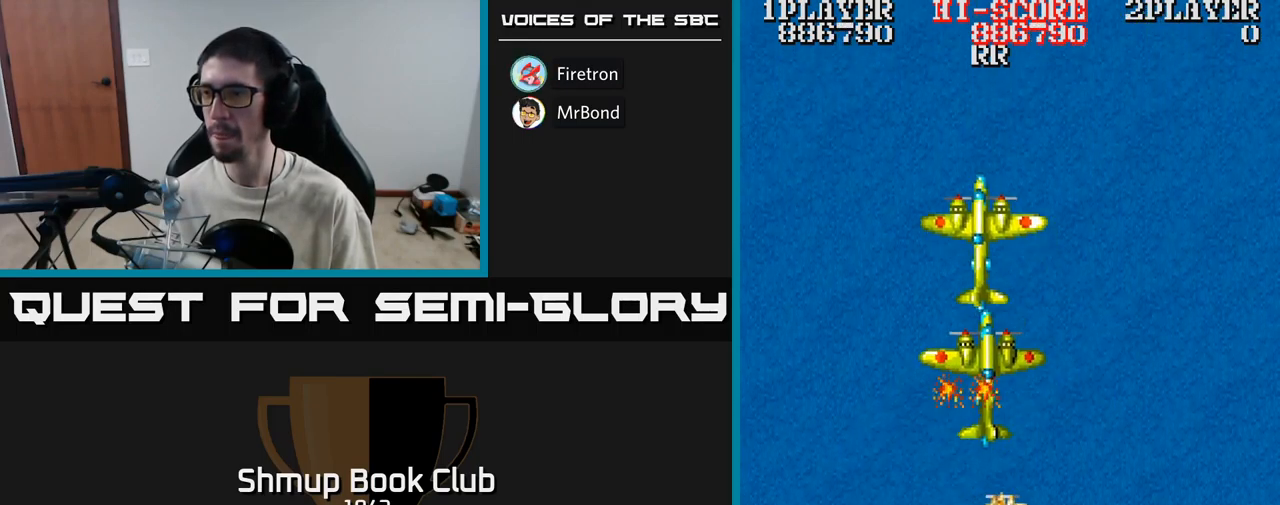
{"buttons": ["A", "DPAD_RIGHT"], "events": [[17, "DPAD_RIGHT", "up"], [317, "DPAD_UP", "down"], [334, "DPAD_LEFT", "down"], [434, "DPAD_LEFT", "up"], [467, "DPAD_RIGHT", "down"], [467, "DPAD_UP", "up"]]}
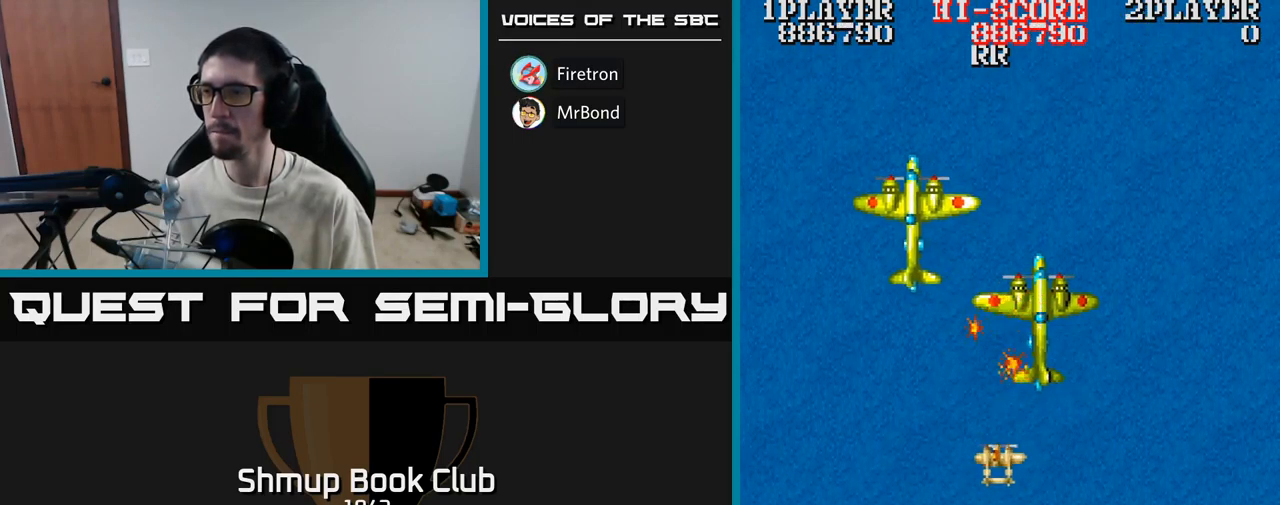
{"buttons": ["A", "DPAD_LEFT"], "events": [[134, "DPAD_RIGHT", "up"], [150, "DPAD_UP", "down"], [167, "DPAD_LEFT", "down"], [184, "DPAD_UP", "up"], [200, "DPAD_UP", "down"], [267, "DPAD_UP", "up"]]}
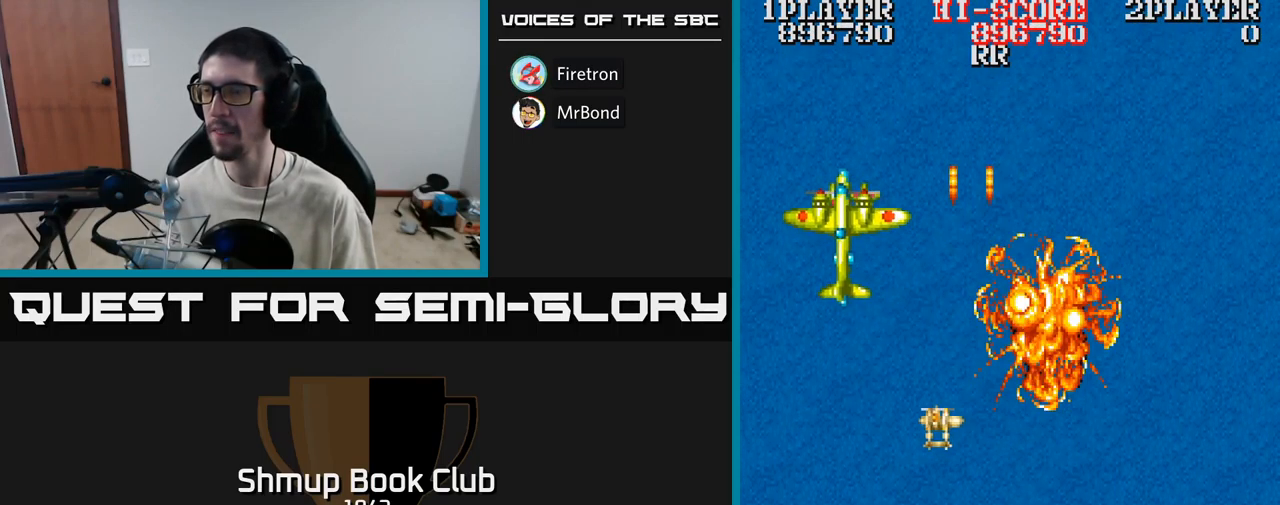
{"buttons": ["A", "DPAD_DOWN"], "events": [[334, "DPAD_UP", "down"], [350, "DPAD_LEFT", "up"], [400, "DPAD_UP", "up"], [450, "DPAD_DOWN", "down"]]}
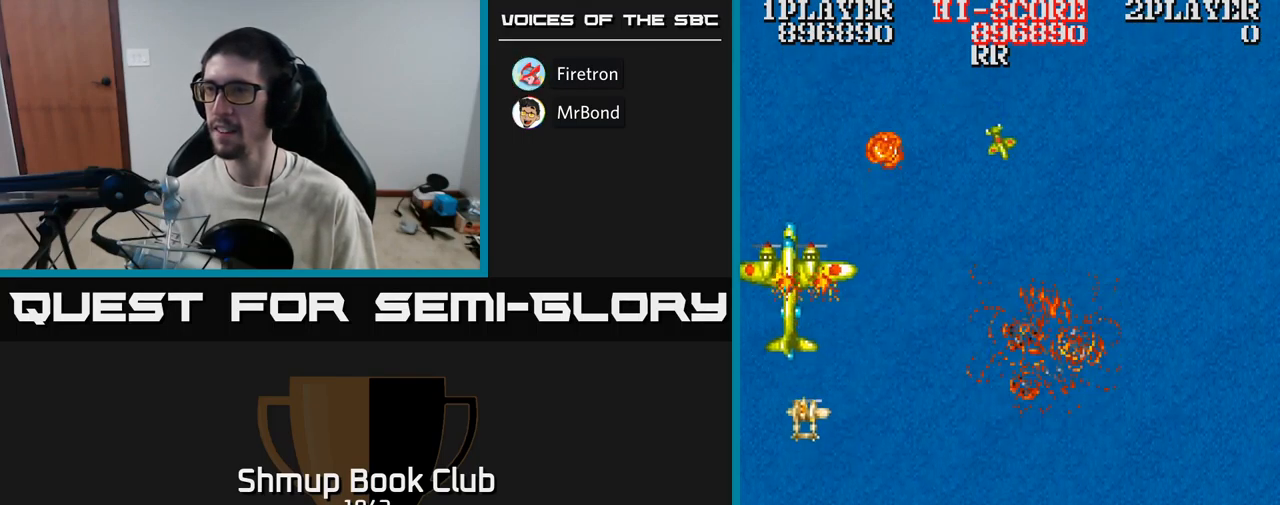
{"buttons": ["A", "DPAD_DOWN"], "events": [[100, "DPAD_RIGHT", "down"], [150, "DPAD_DOWN", "up"], [250, "DPAD_RIGHT", "up"], [417, "DPAD_DOWN", "down"]]}
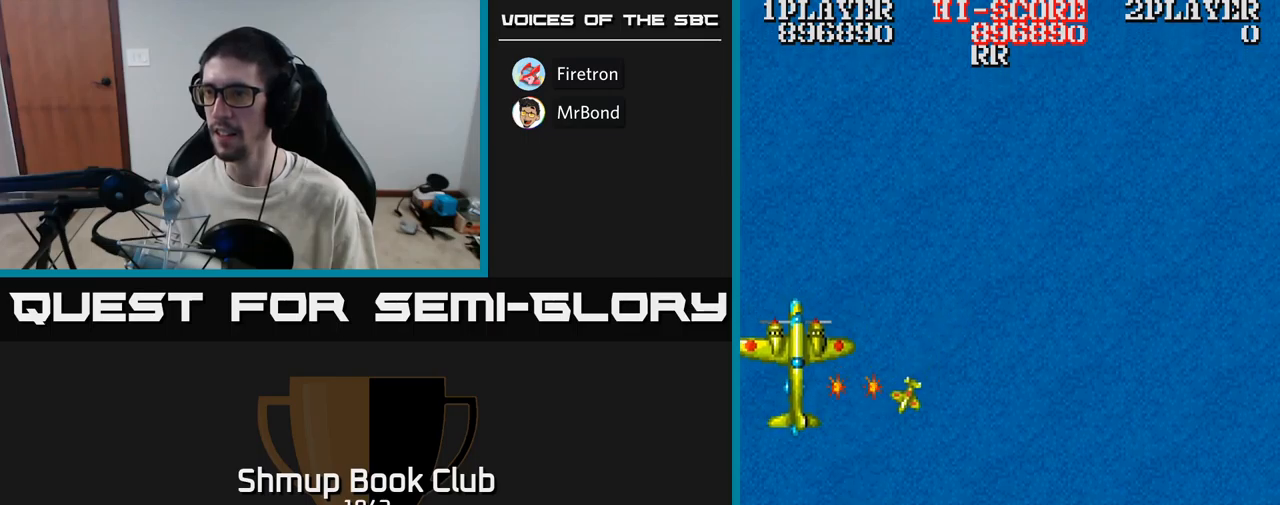
{"buttons": ["A"], "events": [[50, "DPAD_LEFT", "down"], [67, "DPAD_DOWN", "up"], [117, "DPAD_DOWN", "down"], [133, "DPAD_LEFT", "up"], [167, "DPAD_RIGHT", "down"], [283, "DPAD_DOWN", "up"], [283, "DPAD_RIGHT", "up"]]}
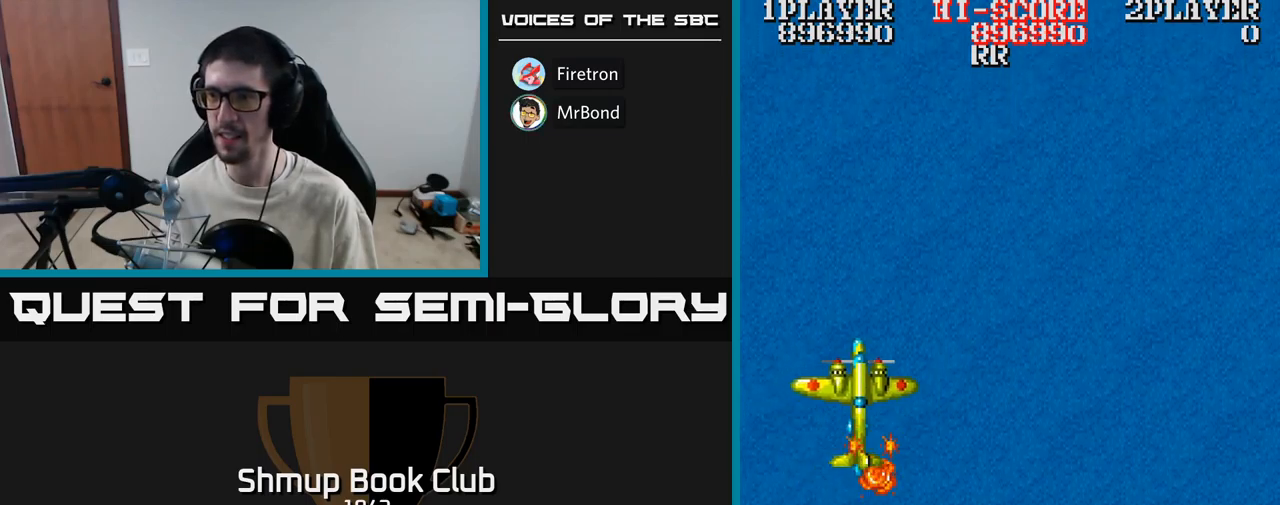
{"buttons": ["A"], "events": [[17, "DPAD_UP", "down"], [167, "DPAD_RIGHT", "down"], [183, "DPAD_UP", "up"], [217, "DPAD_RIGHT", "up"], [350, "DPAD_RIGHT", "down"], [450, "DPAD_RIGHT", "up"]]}
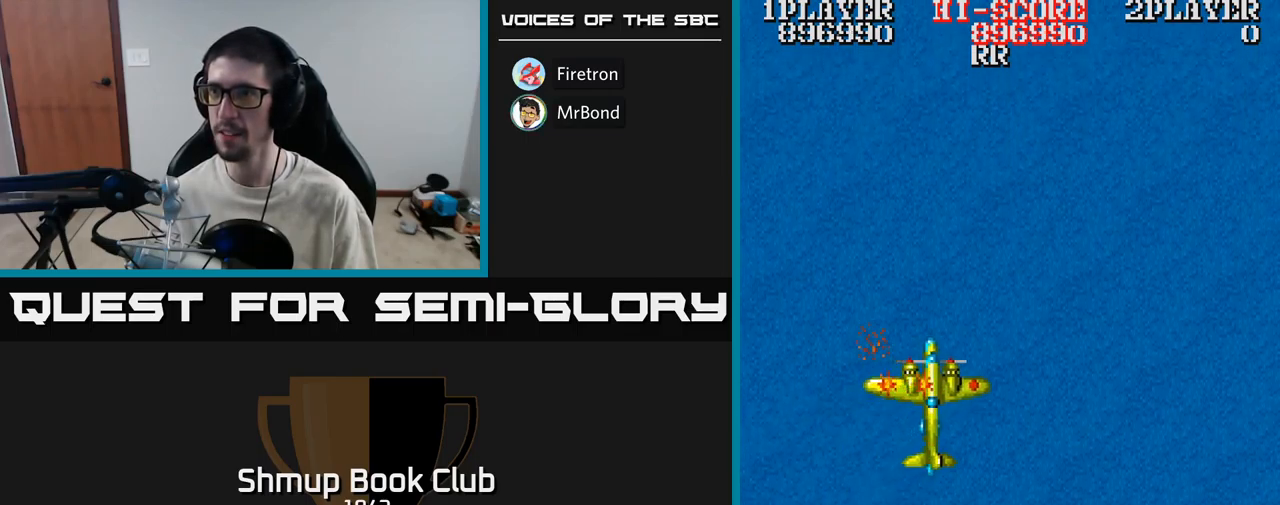
{"buttons": ["A", "DPAD_RIGHT"], "events": [[100, "DPAD_RIGHT", "down"], [200, "DPAD_RIGHT", "up"], [317, "DPAD_RIGHT", "down"], [400, "DPAD_RIGHT", "up"], [483, "DPAD_RIGHT", "down"]]}
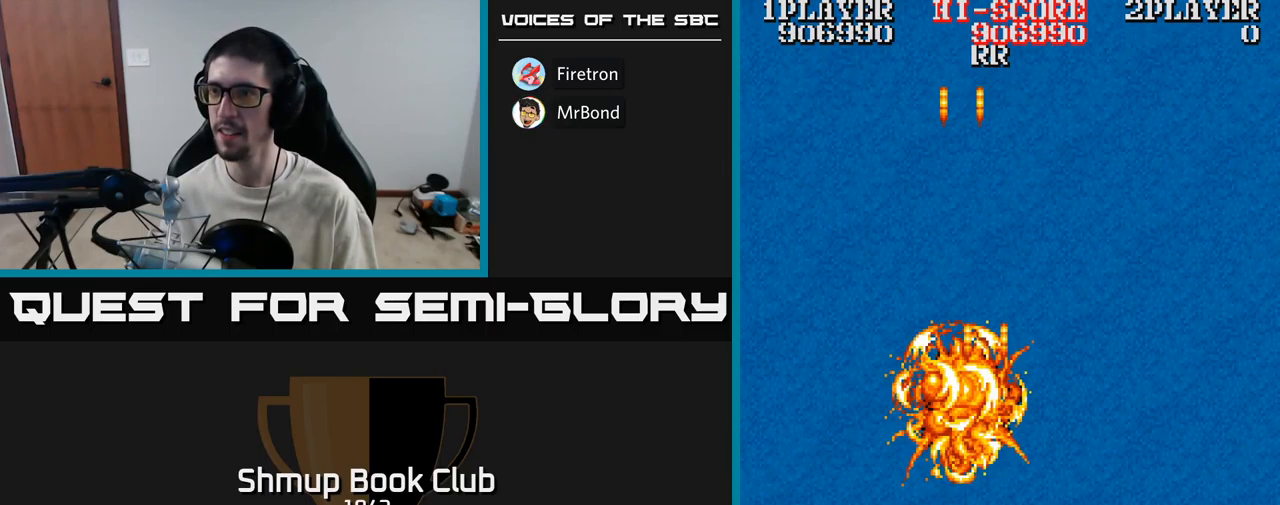
{"buttons": ["A", "DPAD_RIGHT"], "events": []}
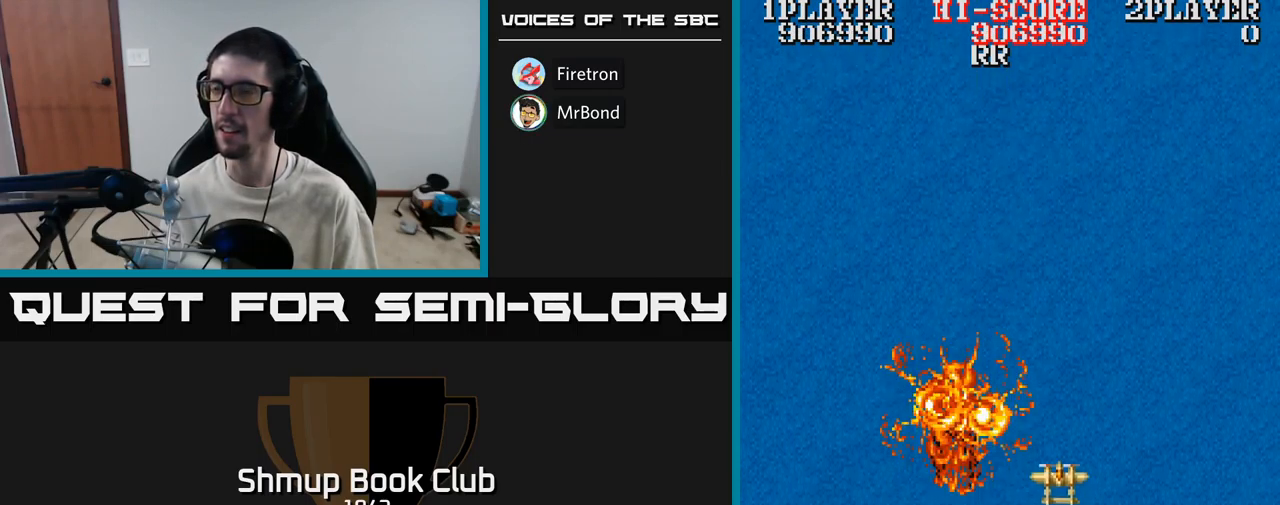
{"buttons": ["DPAD_UP"], "events": [[267, "DPAD_RIGHT", "up"], [317, "DPAD_UP", "down"], [500, "A", "up"]]}
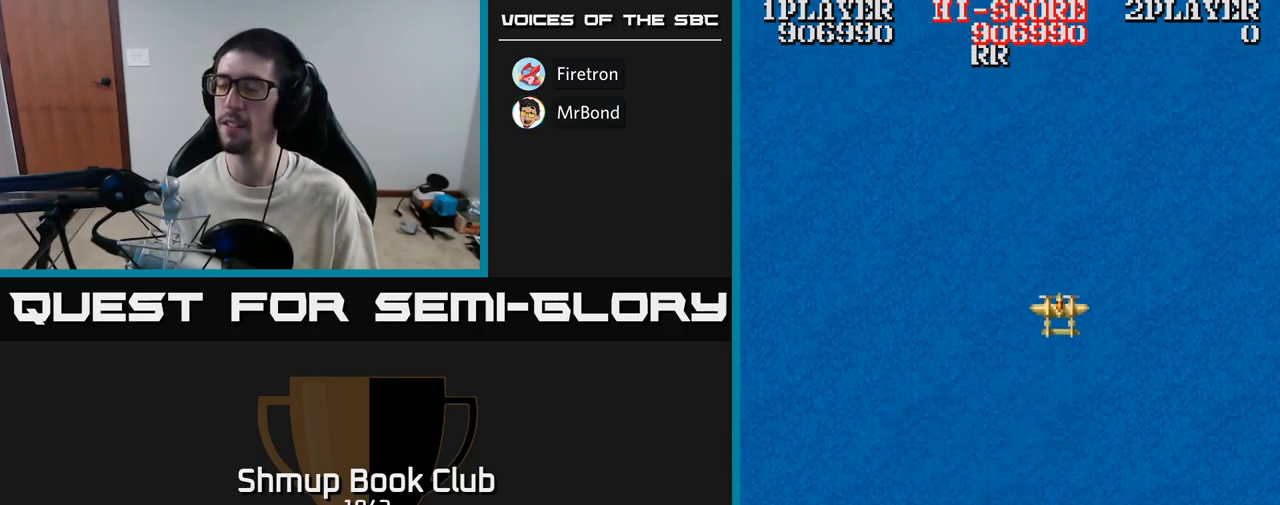
{"buttons": [], "events": [[167, "DPAD_LEFT", "down"], [300, "DPAD_LEFT", "up"], [300, "DPAD_UP", "up"]]}